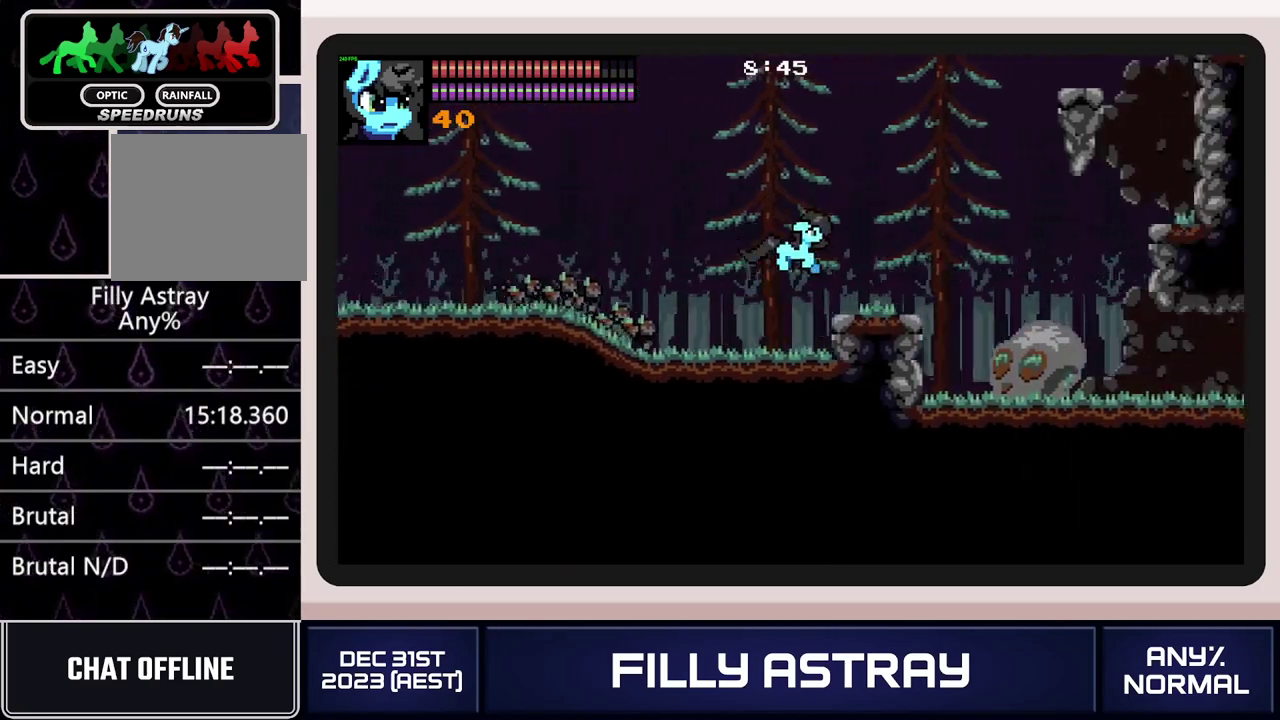
Gameplay with a controller (Xbox layout); each line is a JSON object with the inputs held at the frame after it. "events" lists button and stick changes between this image and that frame as [ms after this image, input, new state], when the widget could be followed in between. Not read: L3 R3 left_stick right_stick.
{"buttons": ["DPAD_RIGHT"], "events": [[183, "DPAD_DOWN", "up"]]}
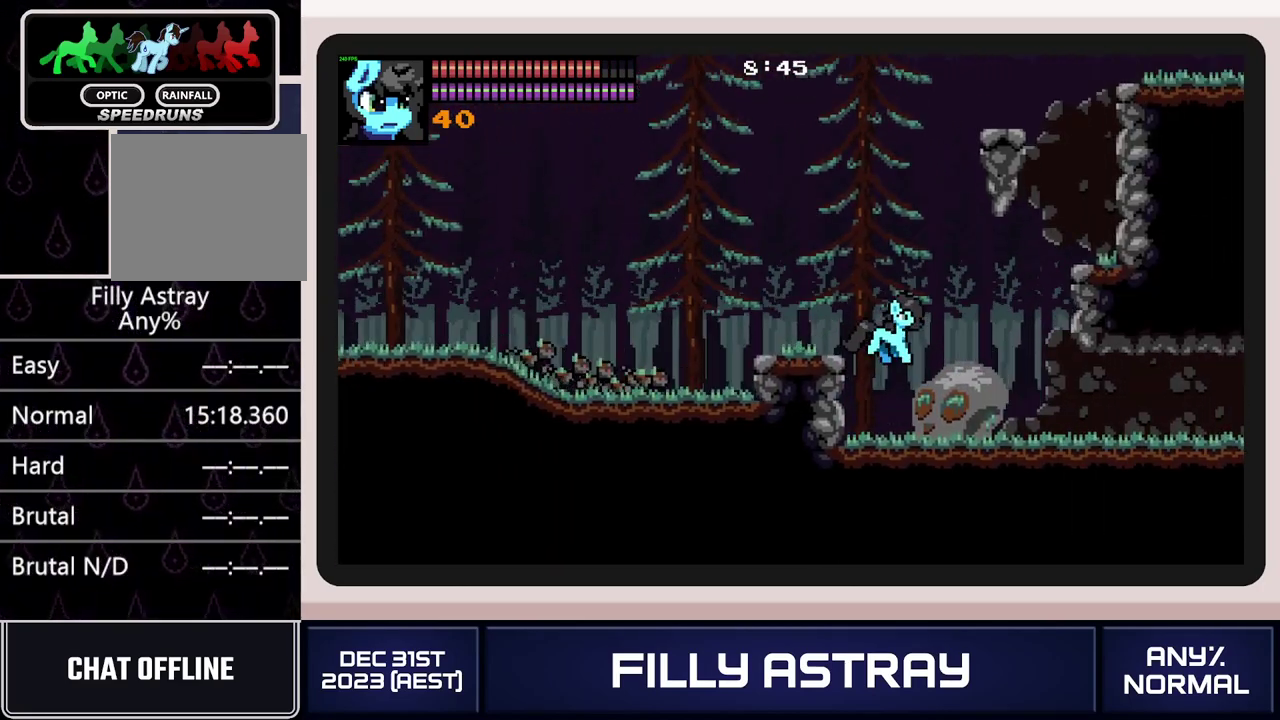
{"buttons": ["DPAD_RIGHT"], "events": []}
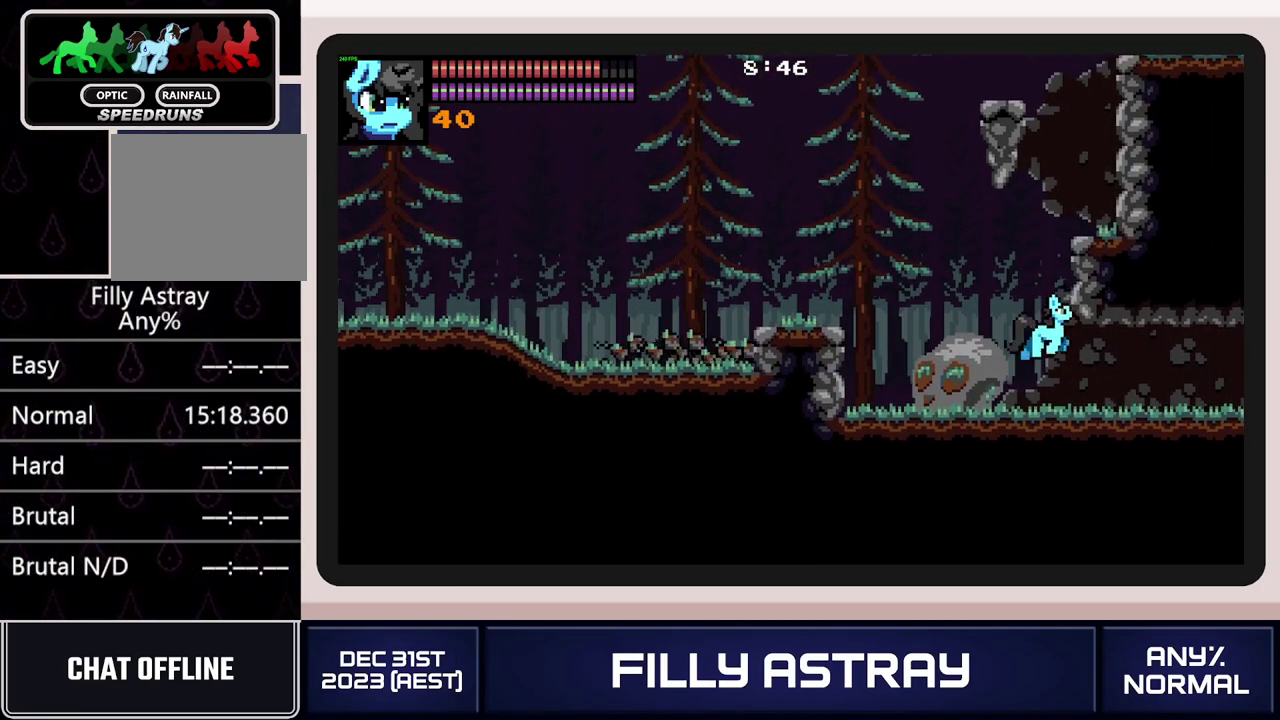
{"buttons": ["DPAD_DOWN", "DPAD_RIGHT"], "events": [[83, "DPAD_DOWN", "down"], [233, "X", "down"], [317, "X", "up"], [367, "X", "down"], [467, "X", "up"]]}
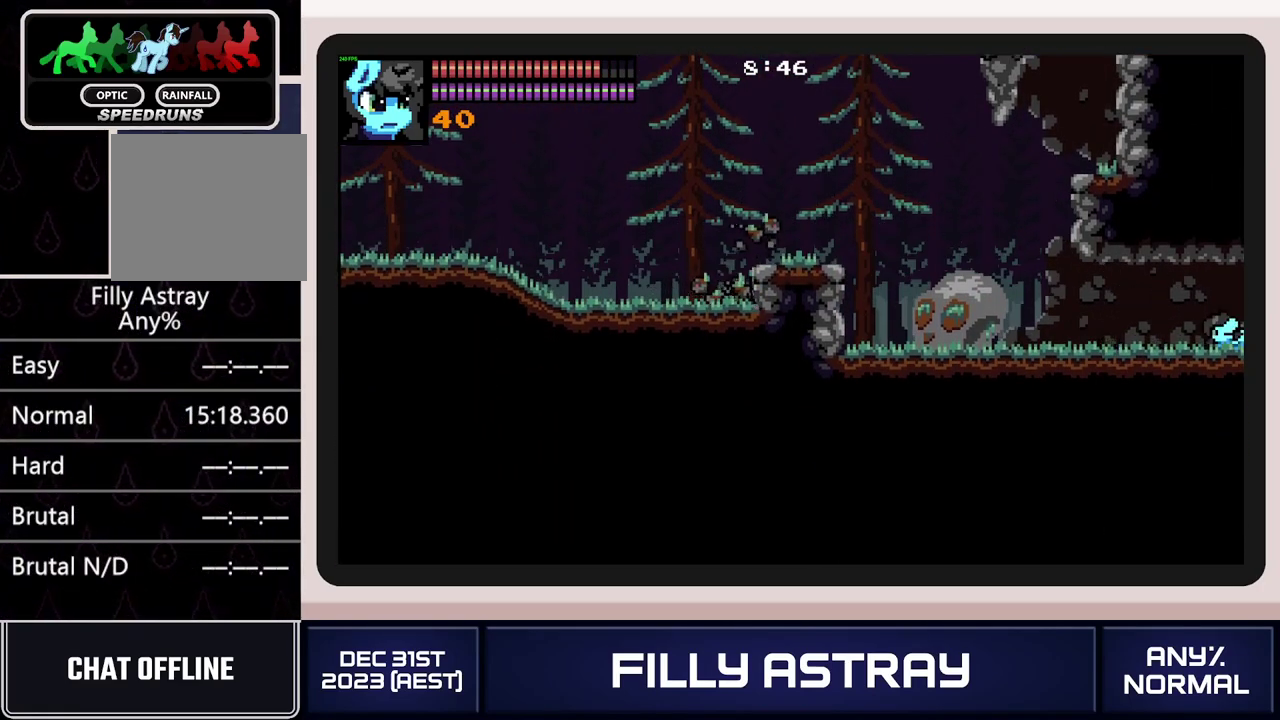
{"buttons": ["DPAD_DOWN", "DPAD_RIGHT"], "events": [[50, "DPAD_DOWN", "up"], [84, "DPAD_RIGHT", "up"], [217, "DPAD_RIGHT", "down"], [234, "DPAD_DOWN", "down"], [401, "A", "down"], [501, "A", "up"]]}
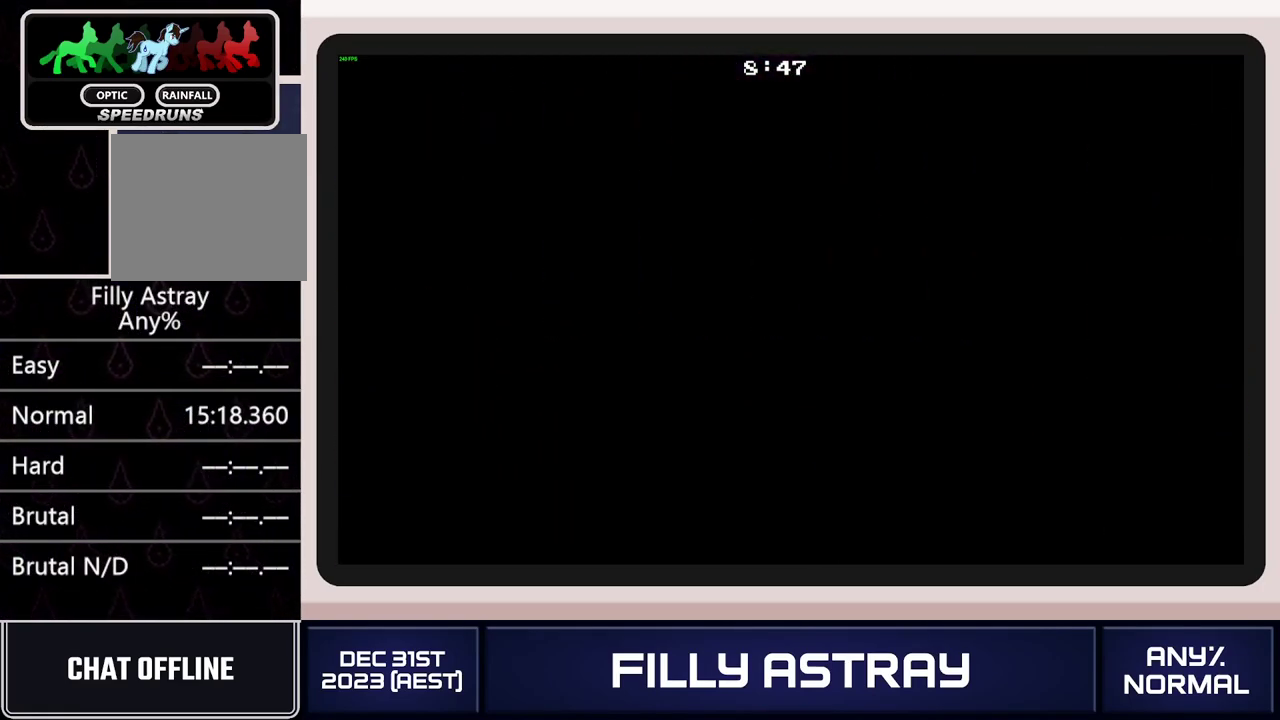
{"buttons": ["DPAD_RIGHT"], "events": [[133, "DPAD_DOWN", "up"]]}
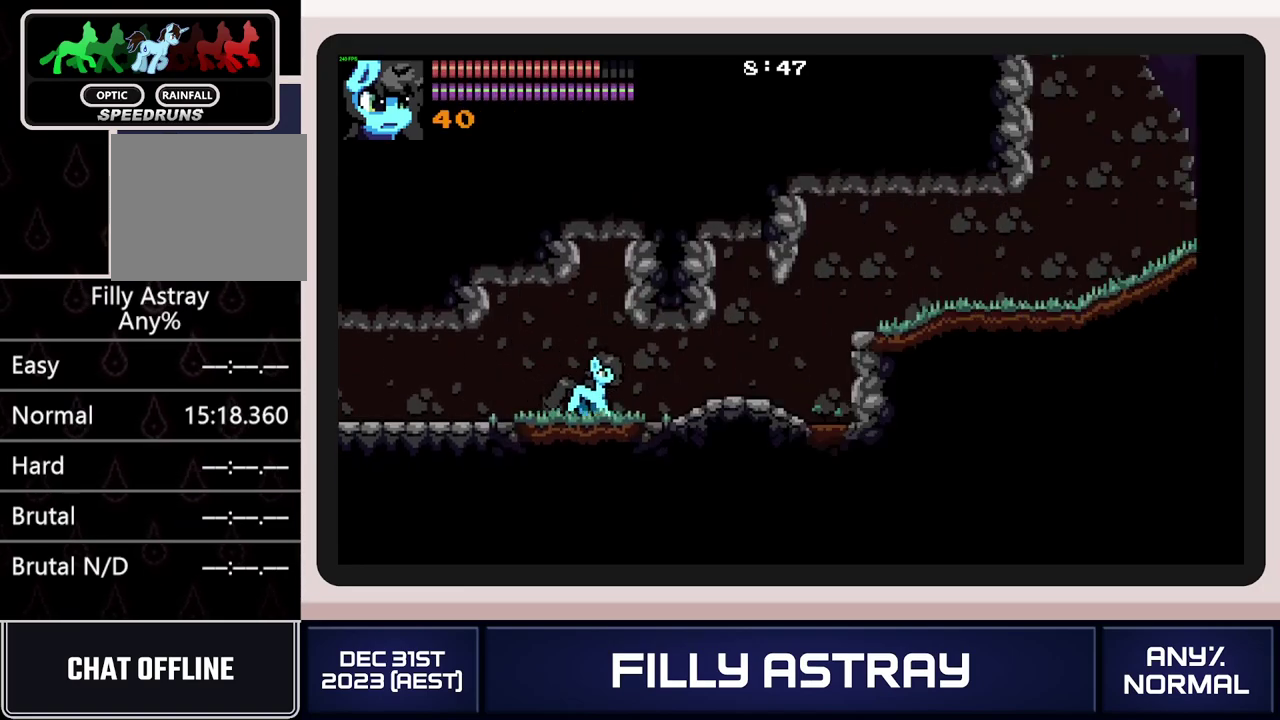
{"buttons": ["A", "DPAD_DOWN", "DPAD_RIGHT"], "events": [[434, "DPAD_DOWN", "down"], [501, "A", "down"]]}
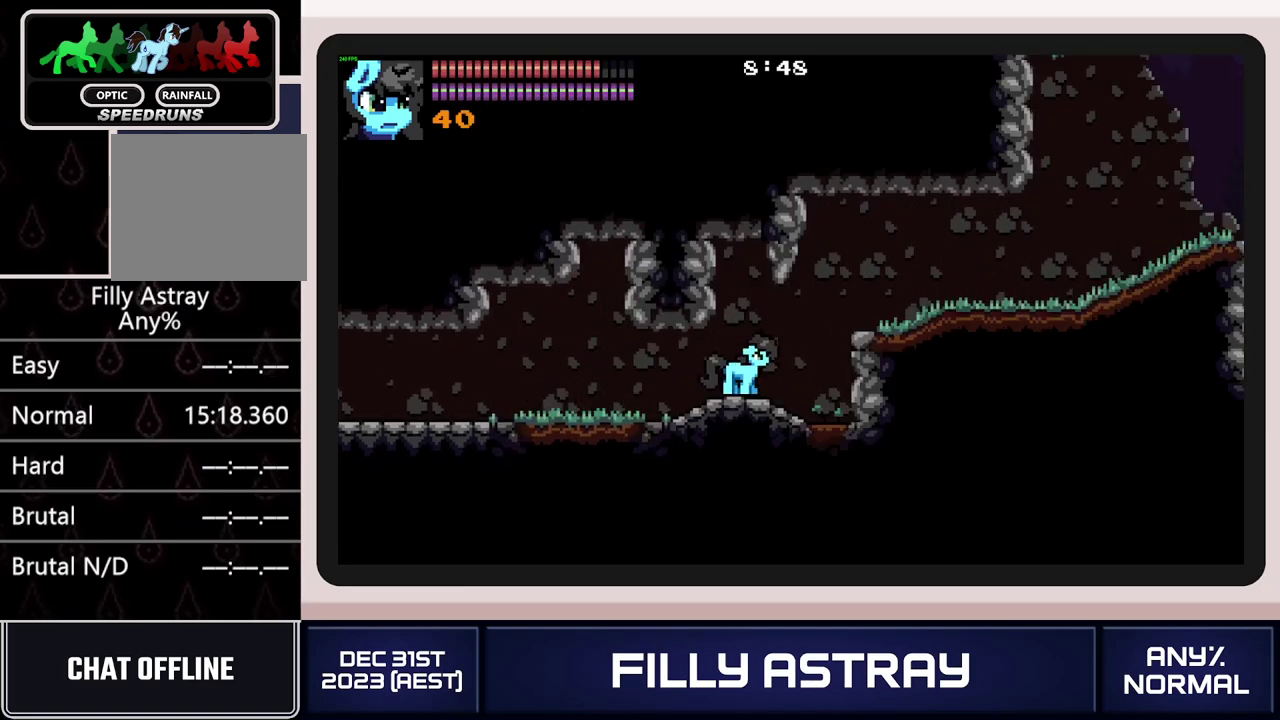
{"buttons": ["A", "DPAD_DOWN", "DPAD_RIGHT"], "events": [[150, "A", "up"], [167, "DPAD_DOWN", "up"], [383, "DPAD_DOWN", "down"], [450, "A", "down"]]}
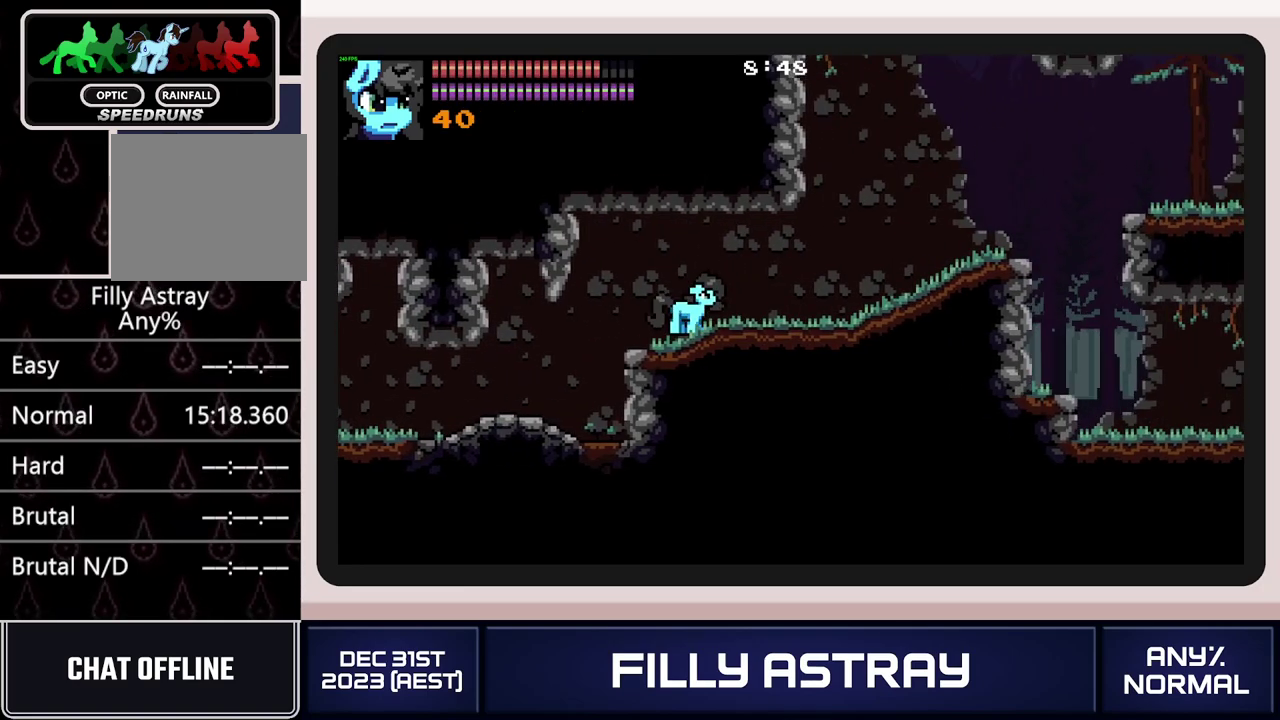
{"buttons": ["DPAD_RIGHT"], "events": [[100, "DPAD_DOWN", "up"], [117, "A", "up"]]}
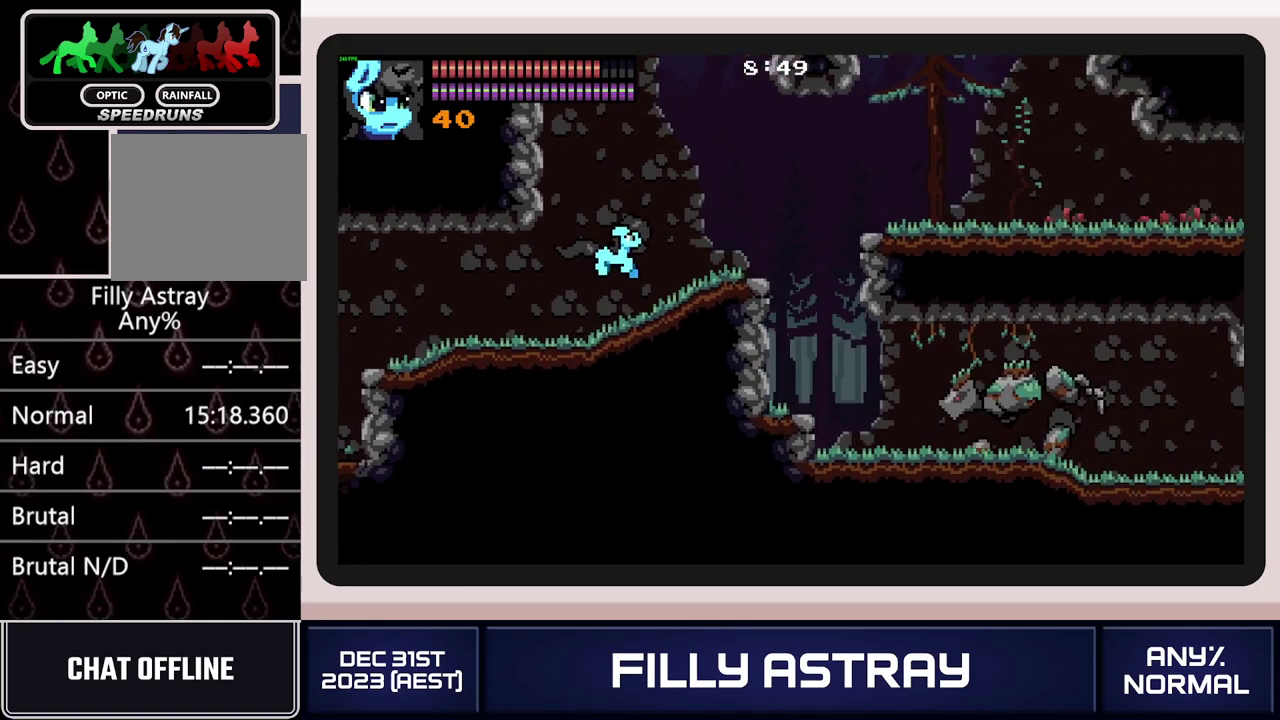
{"buttons": ["DPAD_DOWN", "DPAD_RIGHT"], "events": [[217, "DPAD_DOWN", "down"], [250, "A", "down"], [400, "A", "up"]]}
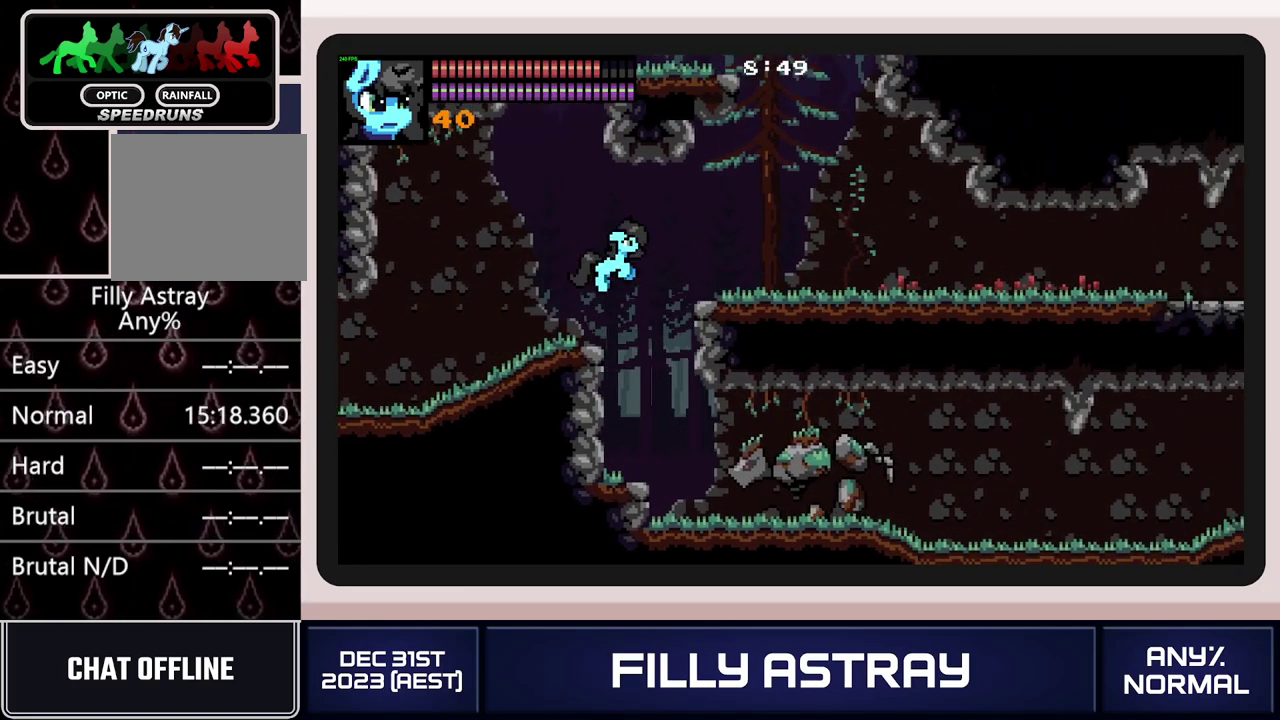
{"buttons": ["DPAD_DOWN", "DPAD_RIGHT"], "events": [[384, "X", "down"], [501, "X", "up"]]}
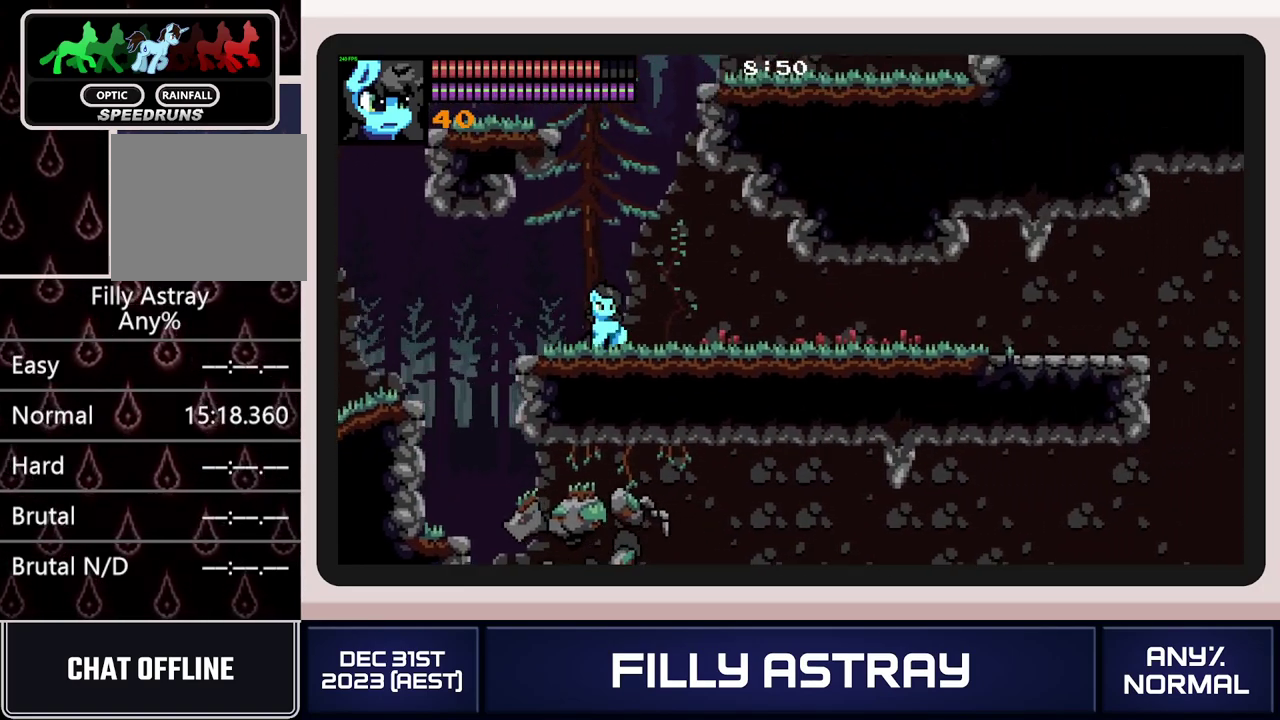
{"buttons": ["DPAD_RIGHT"], "events": [[33, "X", "down"], [117, "DPAD_DOWN", "up"], [150, "X", "up"]]}
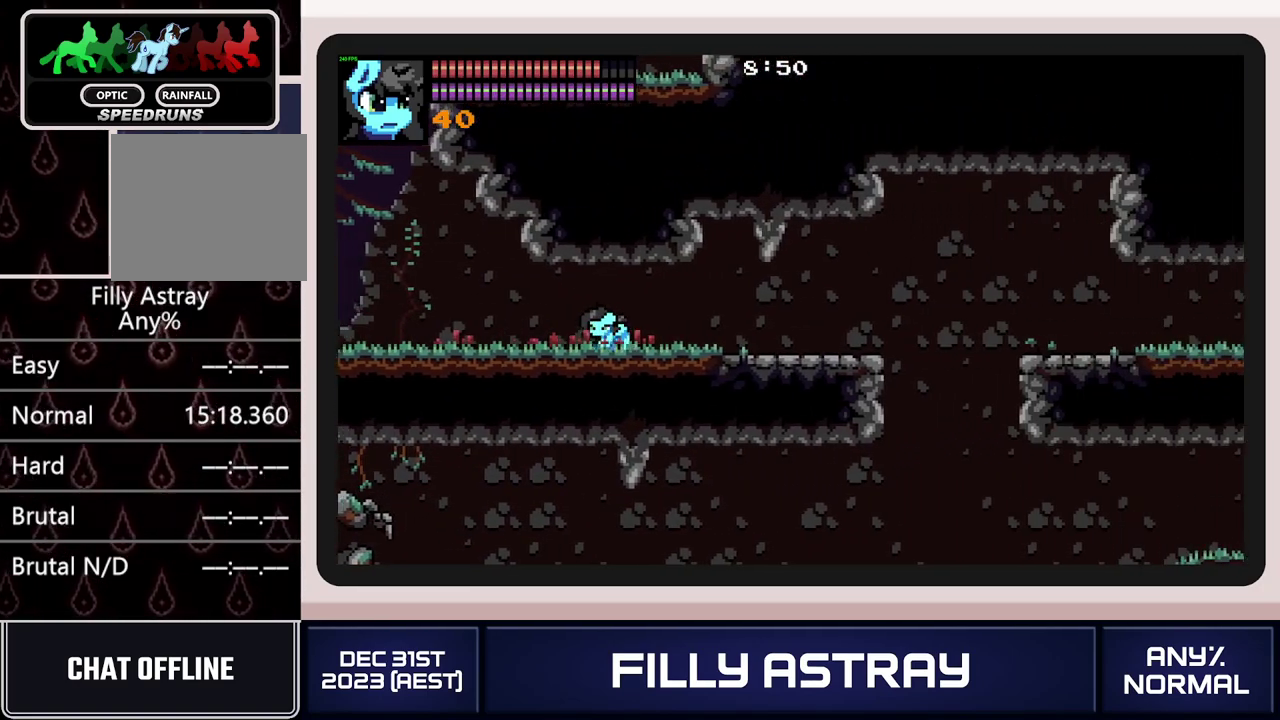
{"buttons": ["DPAD_RIGHT"], "events": []}
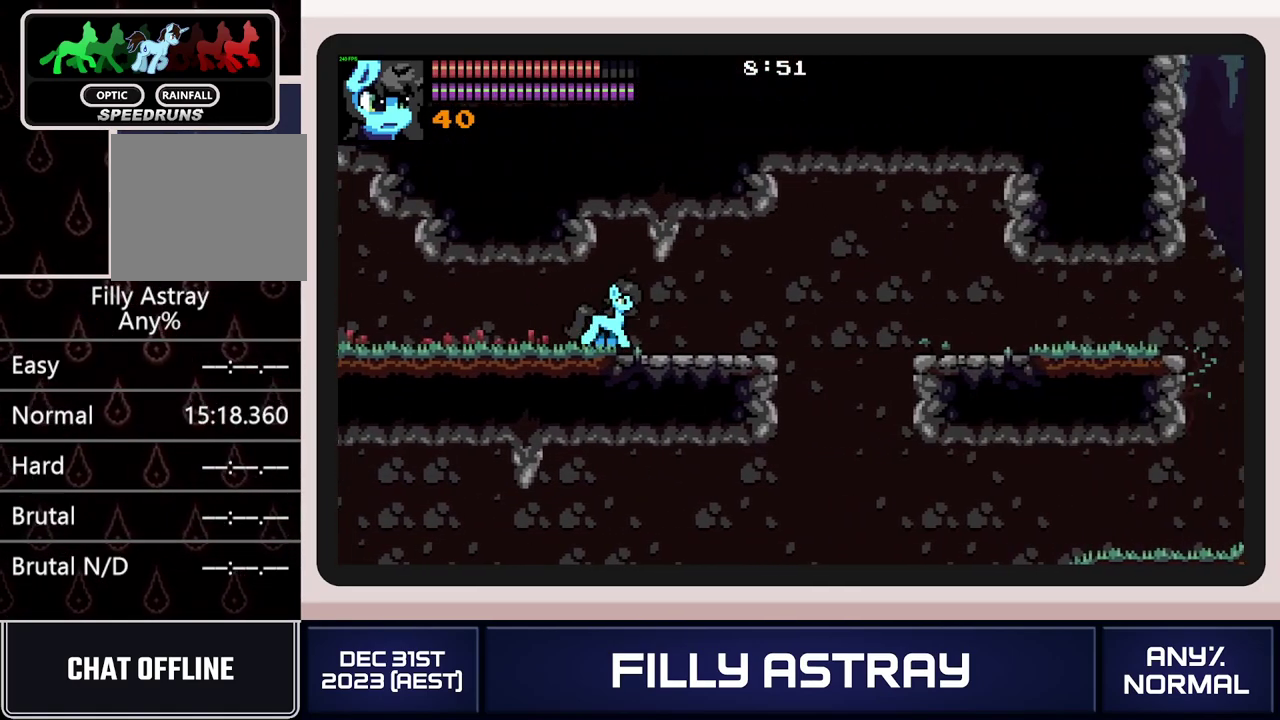
{"buttons": ["DPAD_RIGHT"], "events": [[133, "DPAD_DOWN", "down"], [167, "A", "down"], [267, "A", "up"], [484, "DPAD_DOWN", "up"]]}
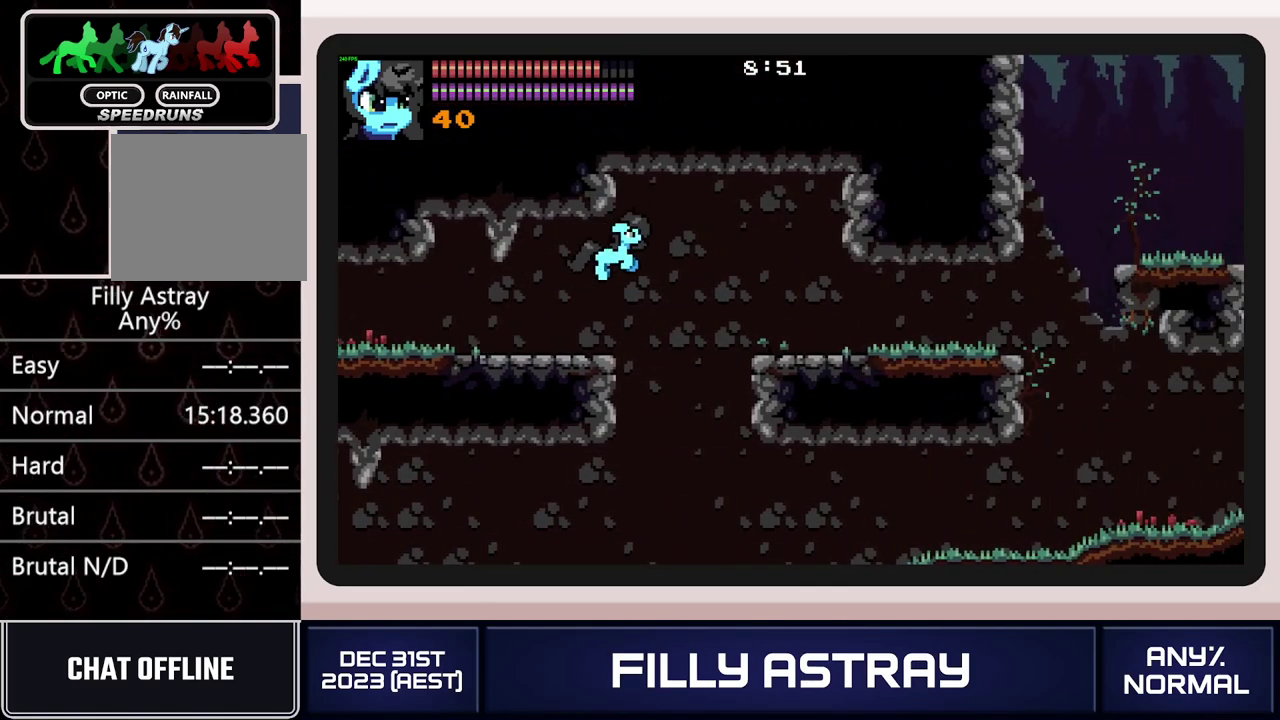
{"buttons": ["X", "DPAD_DOWN", "DPAD_RIGHT"], "events": [[234, "DPAD_DOWN", "down"], [484, "X", "down"]]}
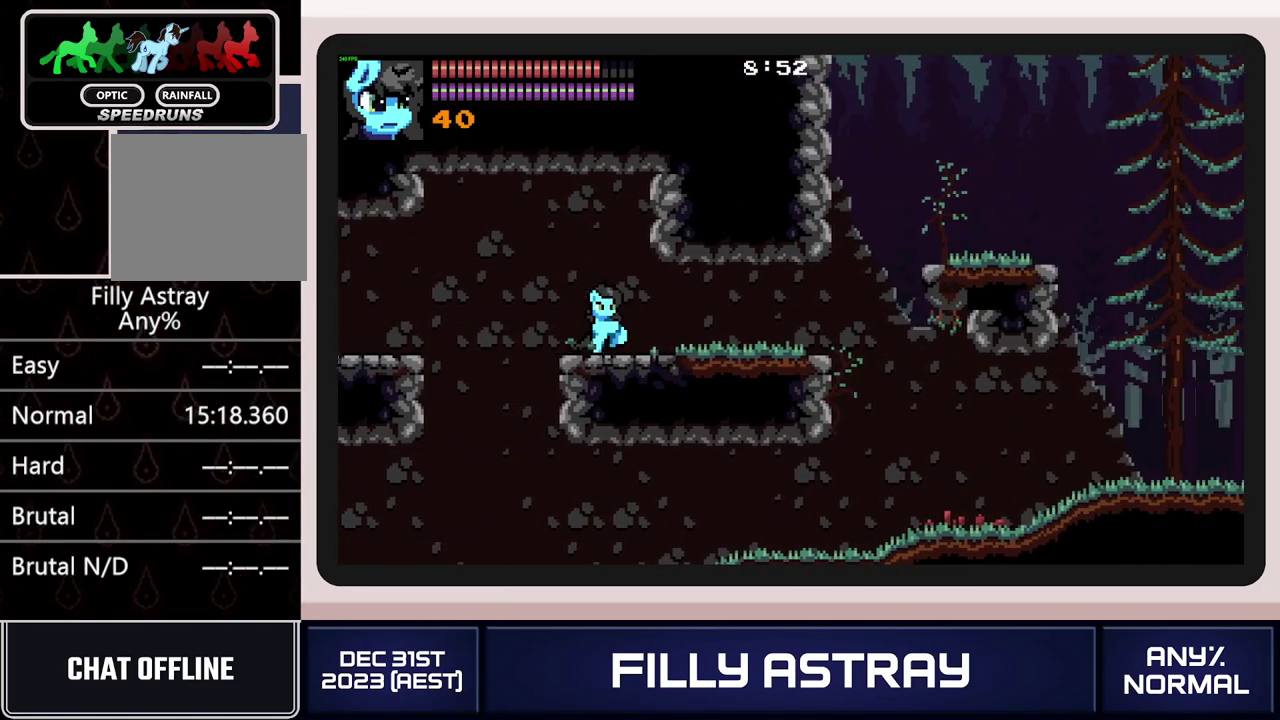
{"buttons": ["DPAD_RIGHT"], "events": [[100, "X", "up"], [183, "DPAD_DOWN", "up"], [317, "DPAD_RIGHT", "up"], [434, "DPAD_RIGHT", "down"]]}
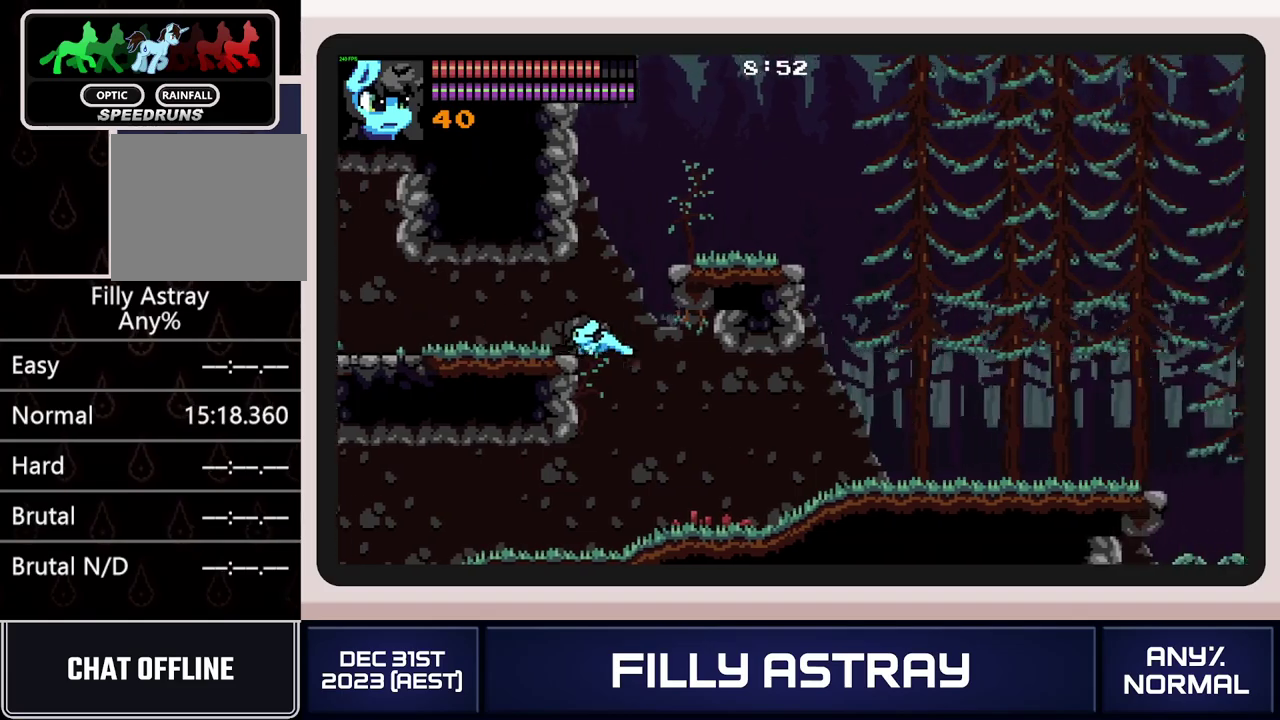
{"buttons": ["A", "DPAD_DOWN", "DPAD_RIGHT"], "events": [[301, "DPAD_DOWN", "down"], [401, "A", "down"]]}
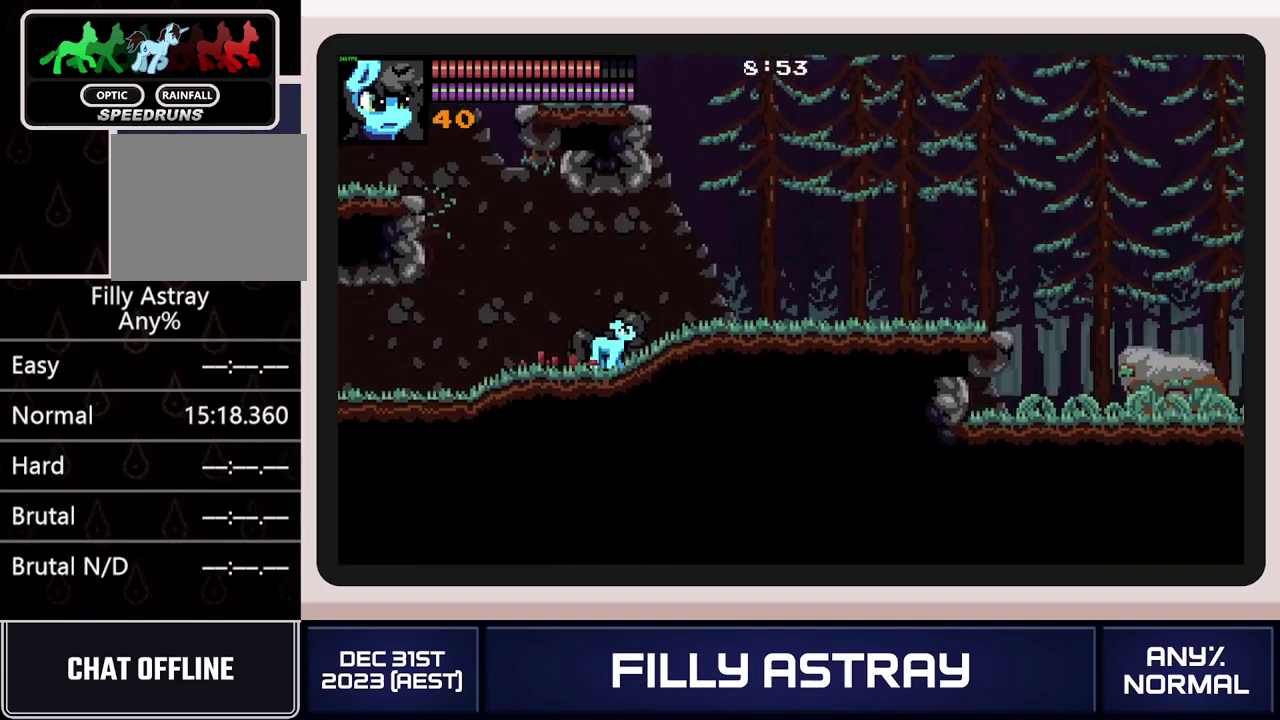
{"buttons": ["DPAD_DOWN", "DPAD_RIGHT"], "events": [[33, "A", "up"], [84, "A", "down"], [200, "A", "up"]]}
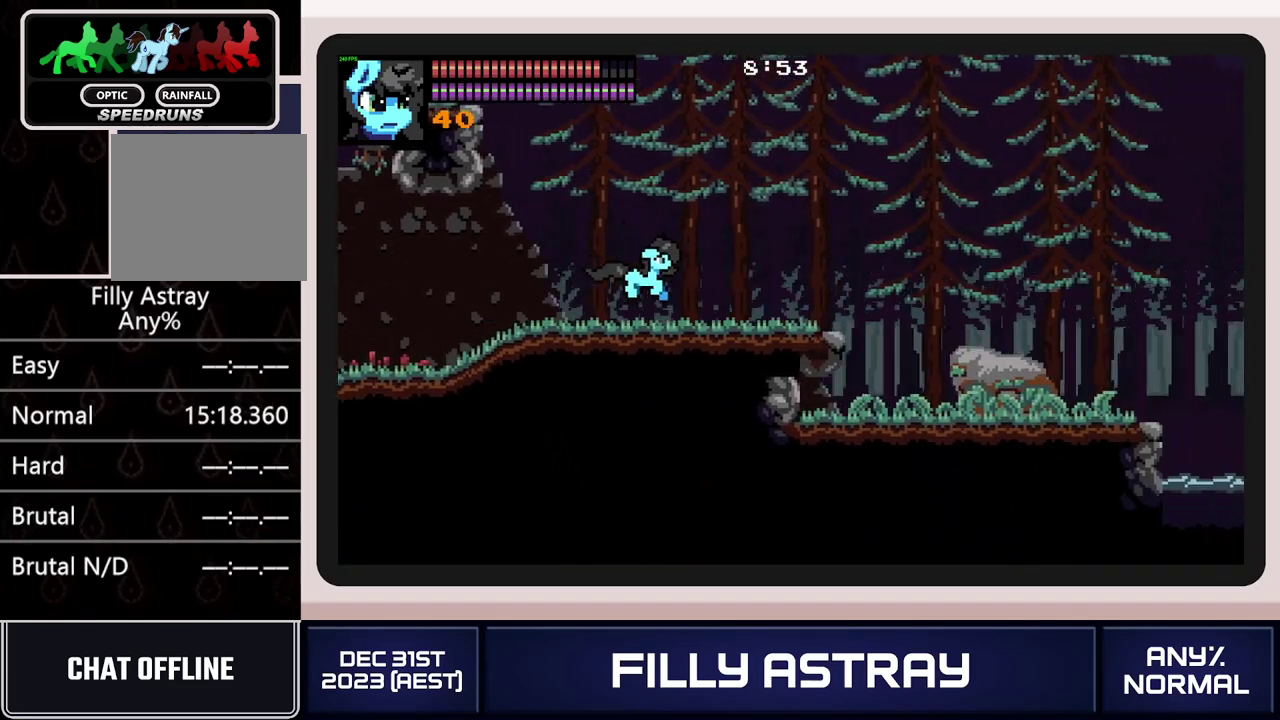
{"buttons": ["DPAD_RIGHT"], "events": [[83, "A", "down"], [283, "A", "up"], [283, "DPAD_DOWN", "up"]]}
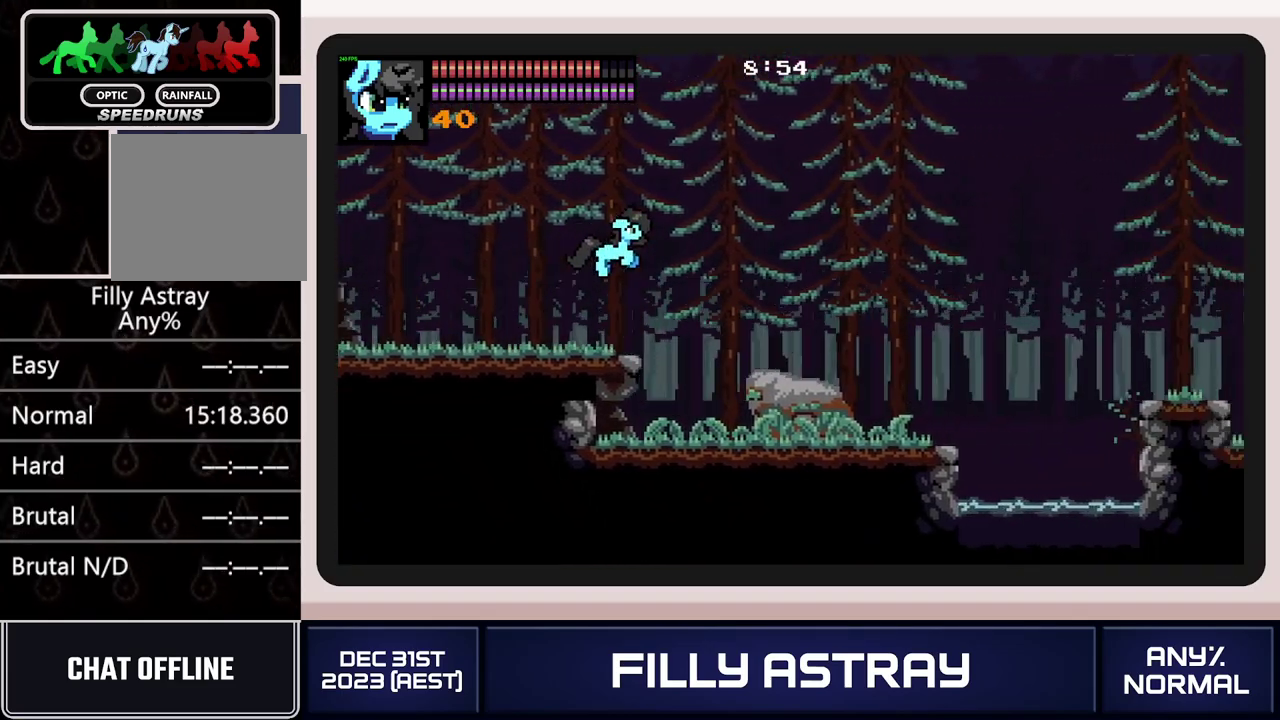
{"buttons": ["DPAD_RIGHT"], "events": []}
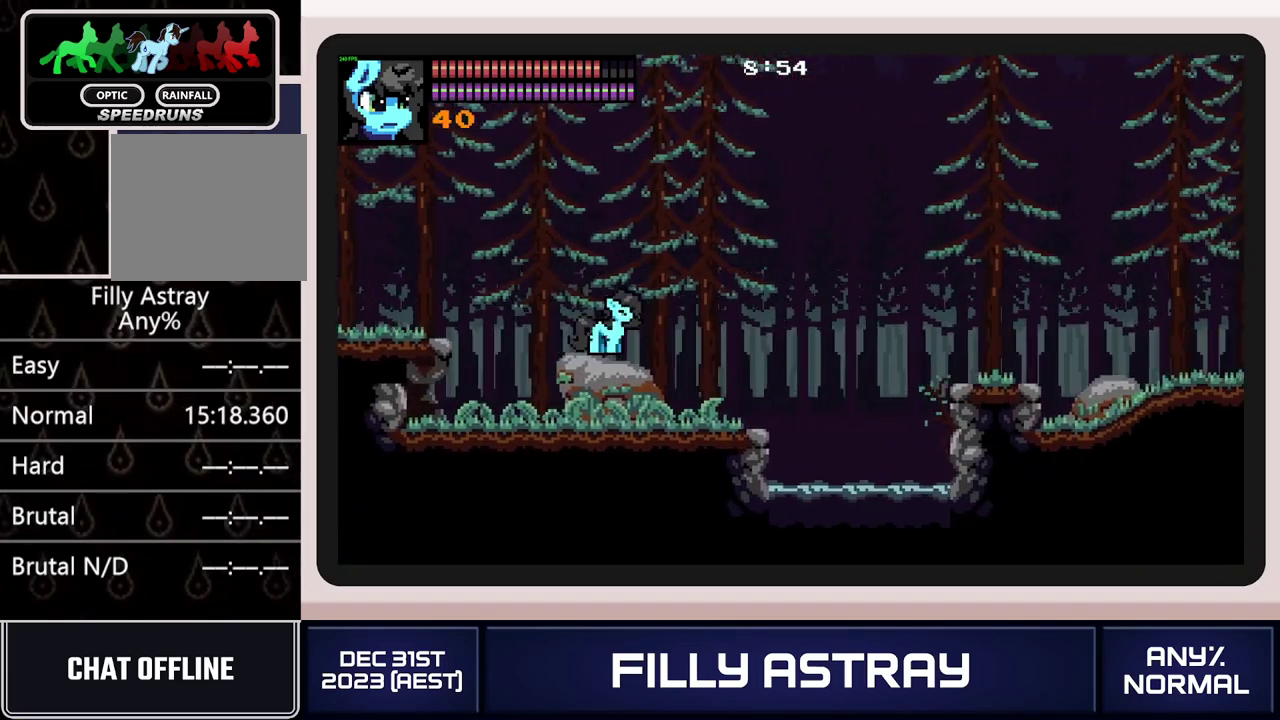
{"buttons": ["DPAD_RIGHT"], "events": [[100, "DPAD_DOWN", "down"], [166, "A", "down"], [317, "DPAD_DOWN", "up"], [333, "A", "up"]]}
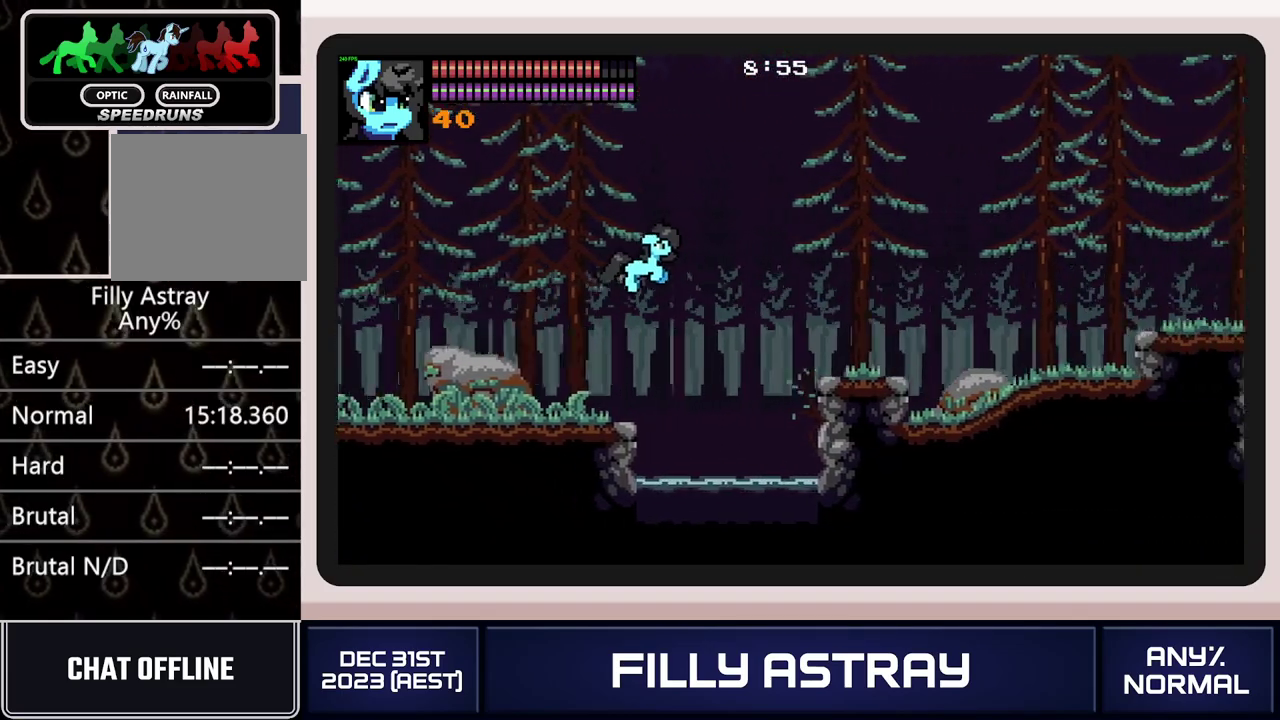
{"buttons": ["DPAD_RIGHT"], "events": []}
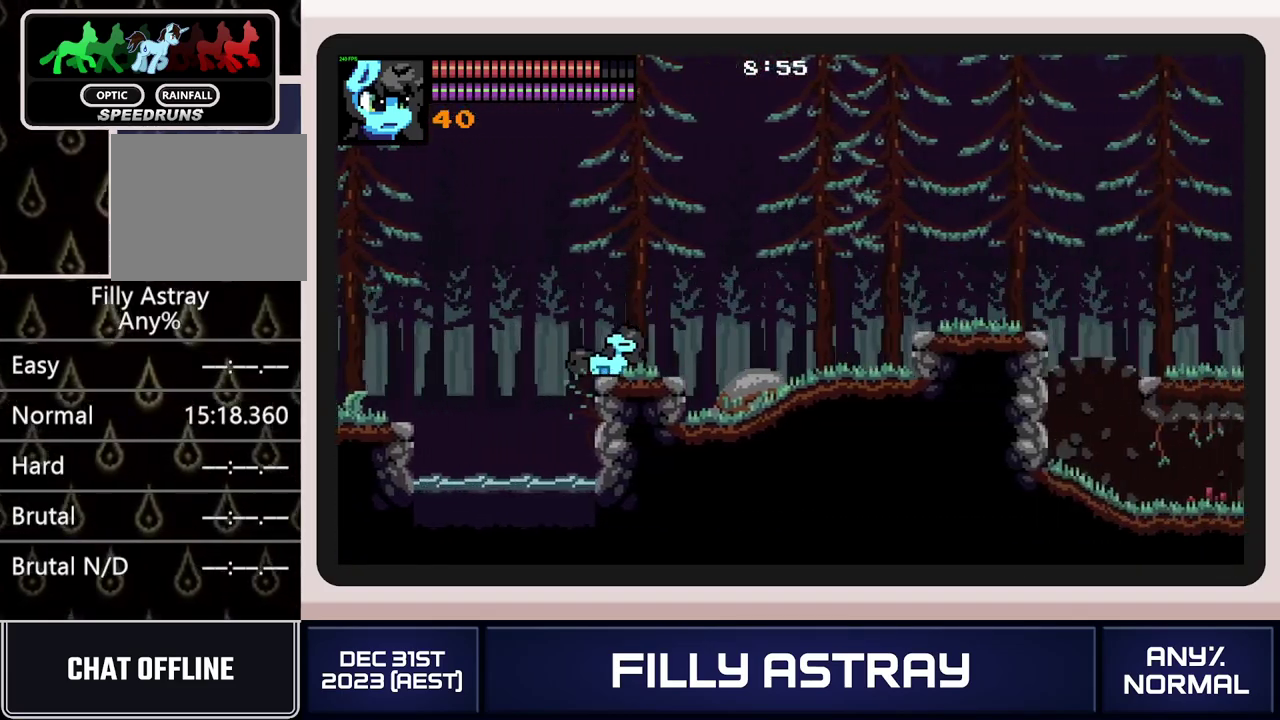
{"buttons": ["DPAD_RIGHT"], "events": [[183, "DPAD_DOWN", "down"], [200, "A", "down"], [350, "DPAD_DOWN", "up"], [450, "A", "up"]]}
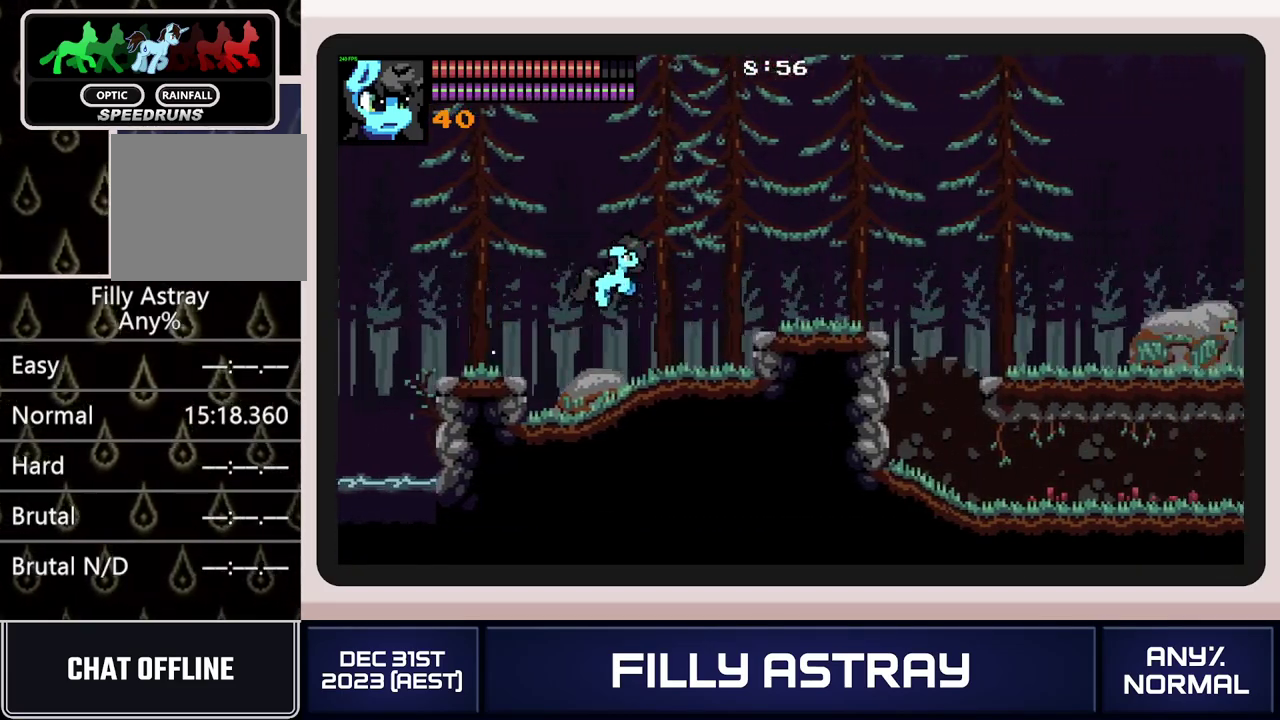
{"buttons": ["DPAD_RIGHT"], "events": []}
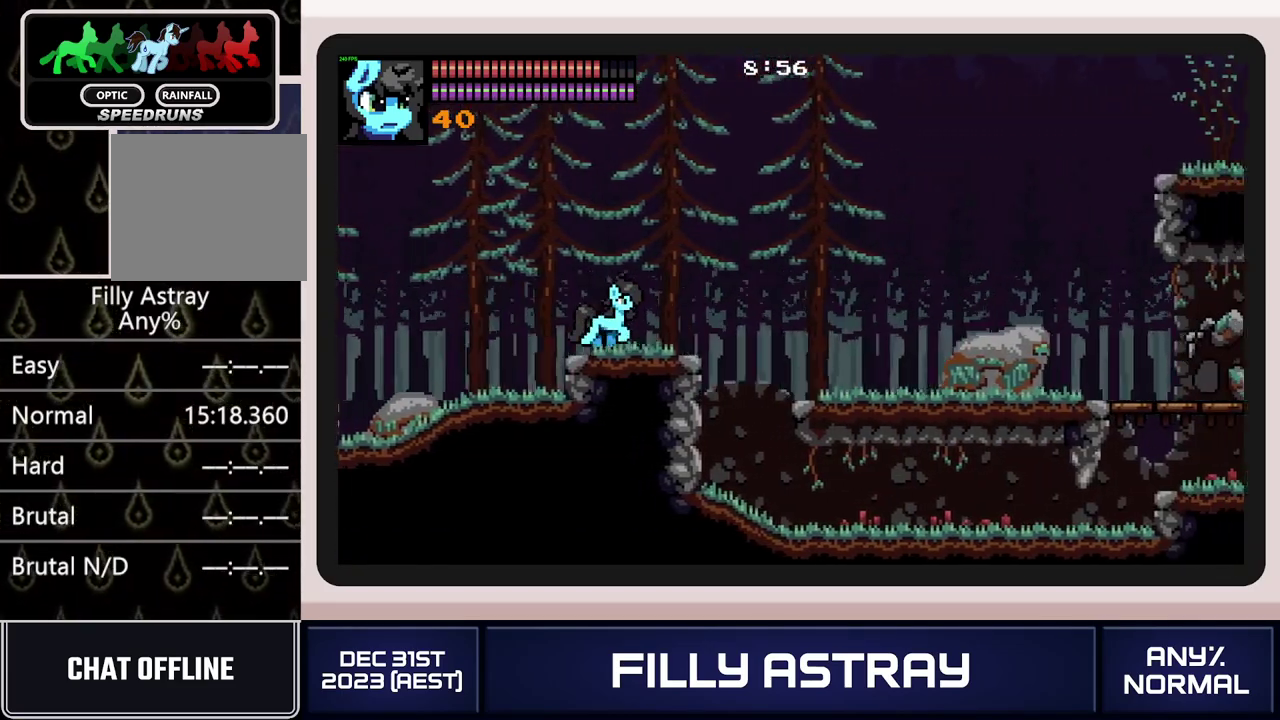
{"buttons": ["DPAD_RIGHT"], "events": []}
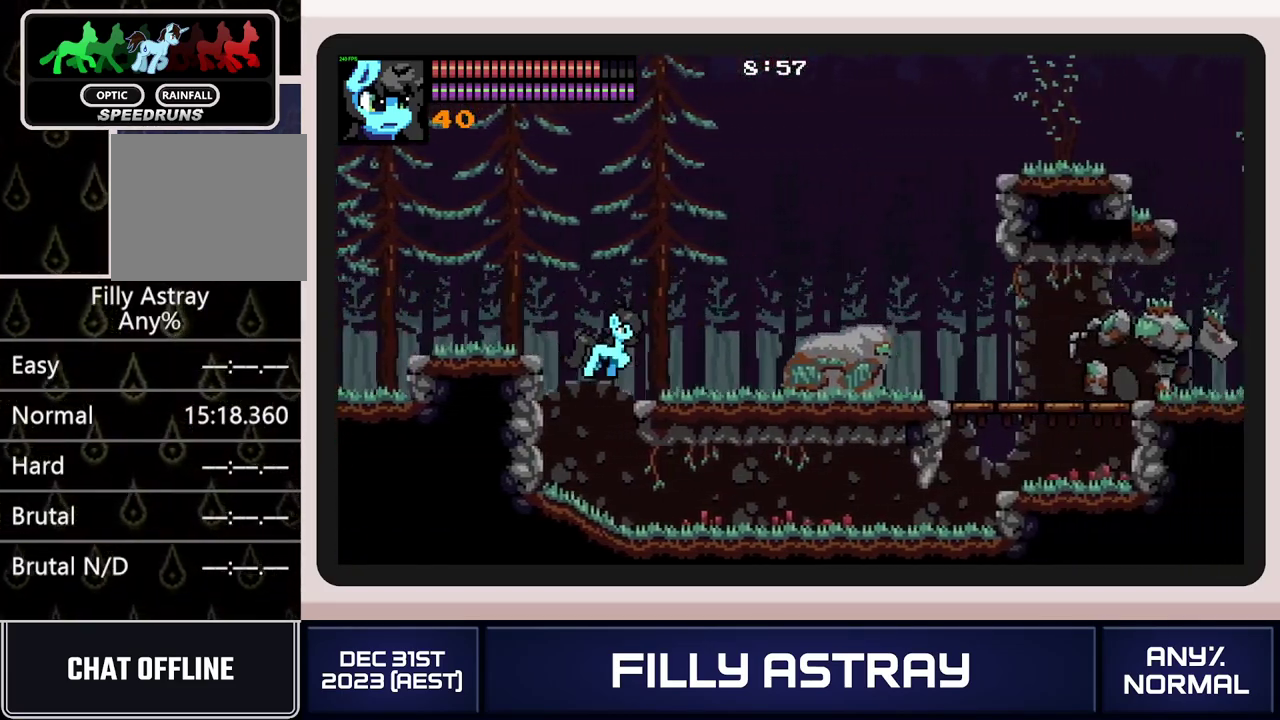
{"buttons": ["DPAD_RIGHT"], "events": [[167, "A", "down"], [284, "A", "up"]]}
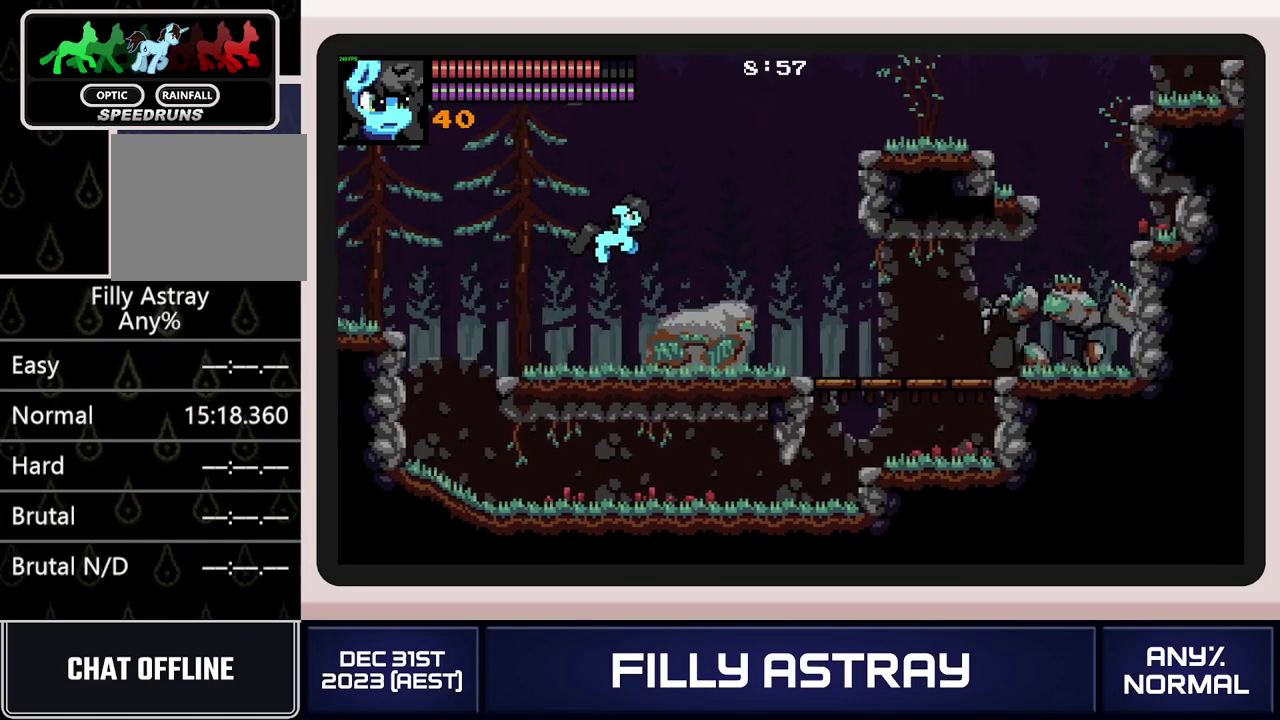
{"buttons": ["A", "DPAD_RIGHT"], "events": [[433, "A", "down"]]}
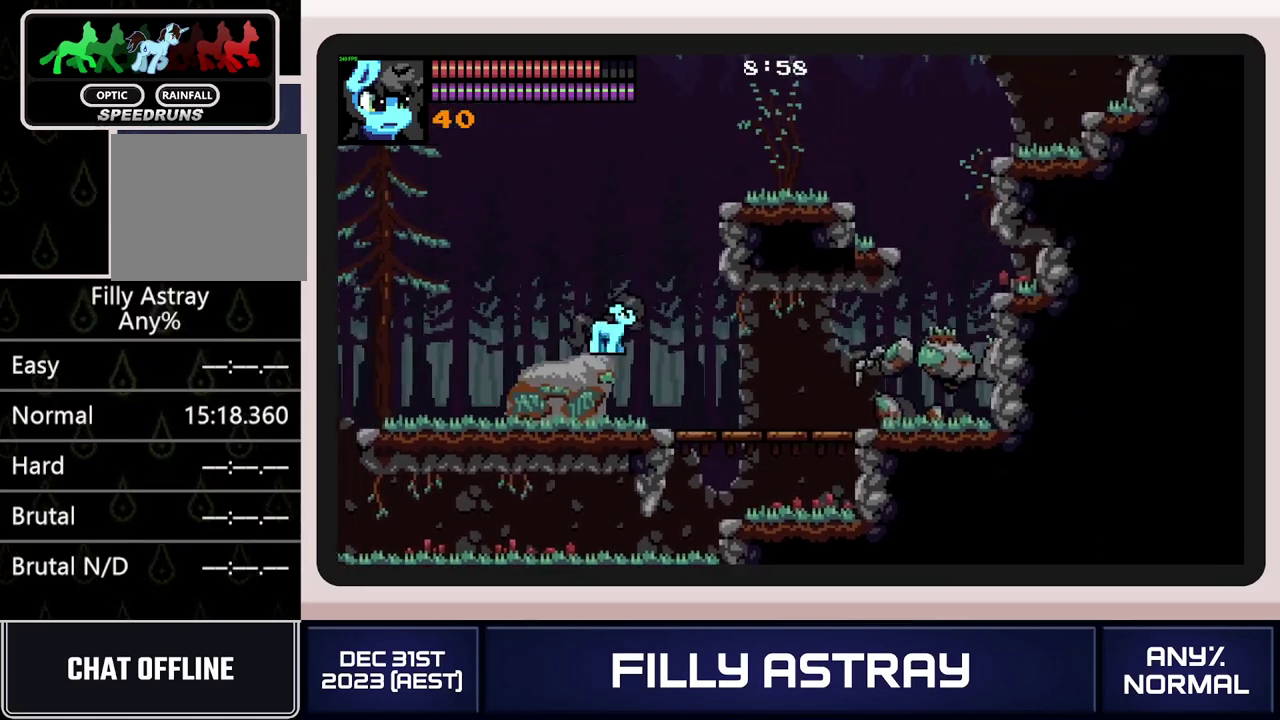
{"buttons": ["DPAD_RIGHT"], "events": [[117, "A", "up"], [217, "A", "down"], [350, "A", "up"]]}
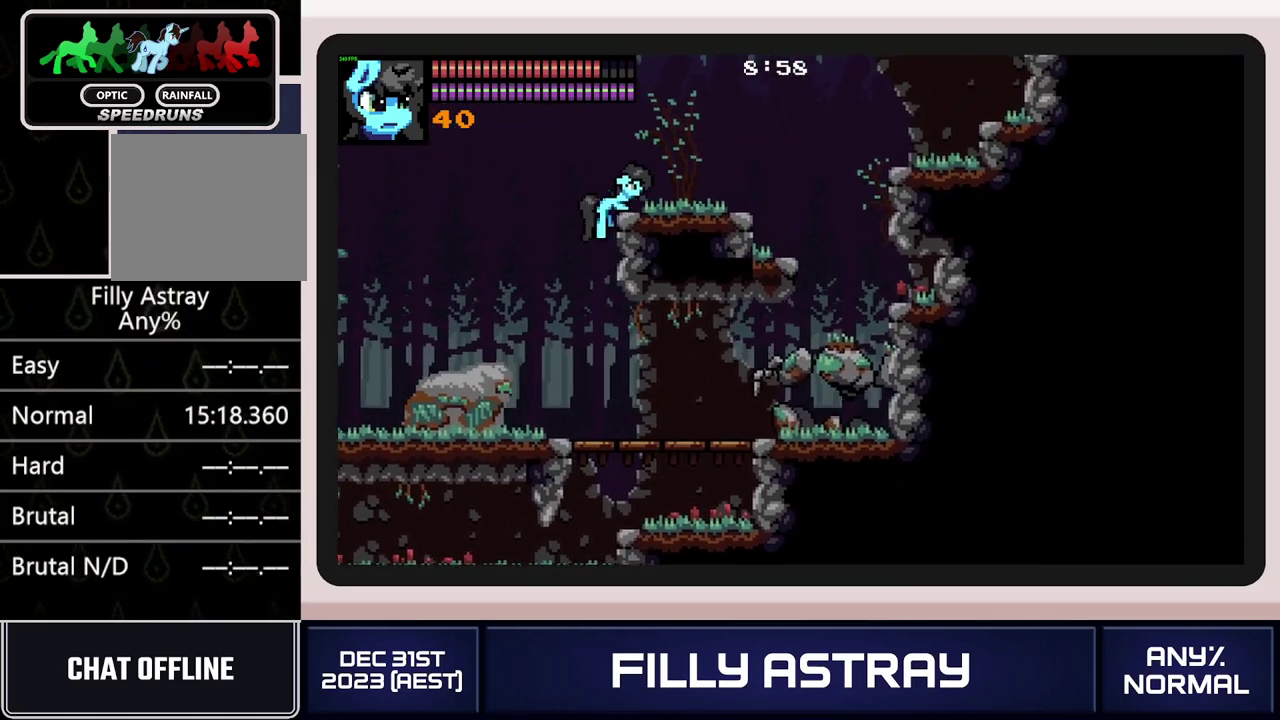
{"buttons": ["A", "DPAD_DOWN", "DPAD_RIGHT"], "events": [[317, "DPAD_DOWN", "down"], [367, "A", "down"]]}
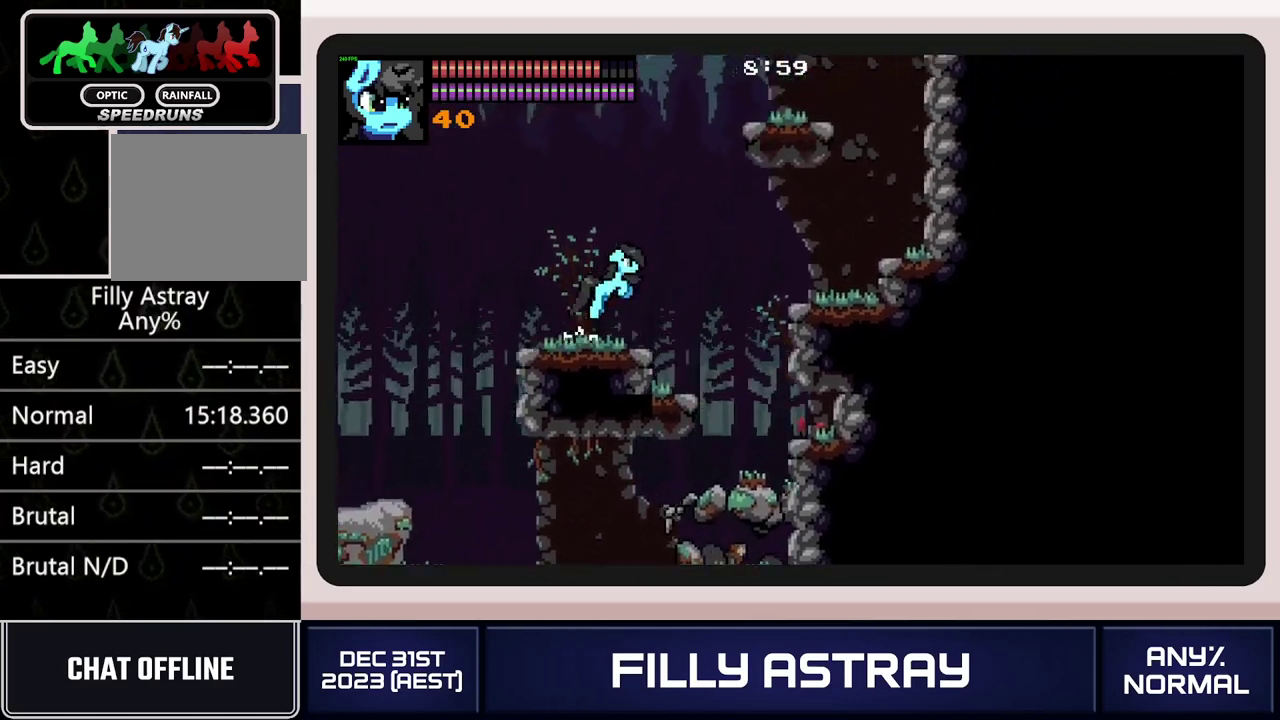
{"buttons": ["DPAD_RIGHT"], "events": [[33, "A", "up"], [33, "DPAD_DOWN", "up"], [134, "DPAD_RIGHT", "up"], [234, "DPAD_RIGHT", "down"]]}
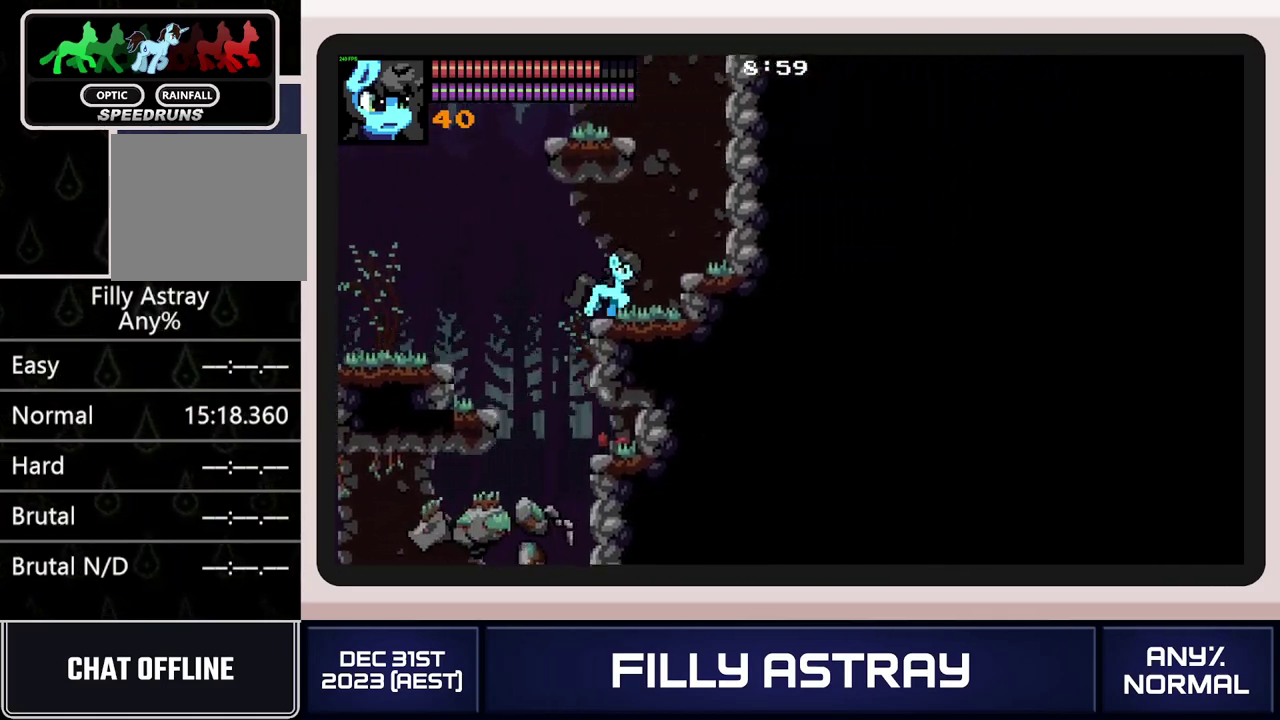
{"buttons": ["A", "DPAD_LEFT"], "events": [[300, "DPAD_RIGHT", "up"], [417, "A", "down"], [417, "DPAD_LEFT", "down"]]}
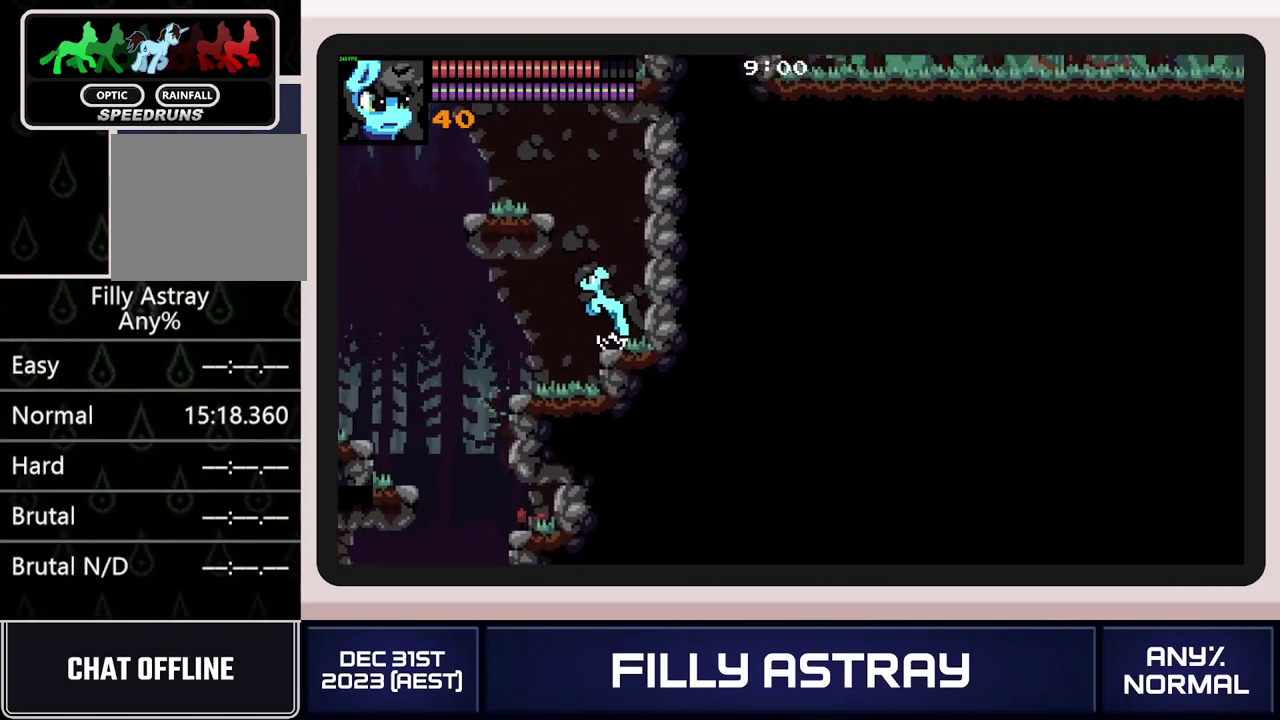
{"buttons": ["DPAD_LEFT"], "events": [[50, "A", "up"], [134, "A", "down"], [350, "A", "up"]]}